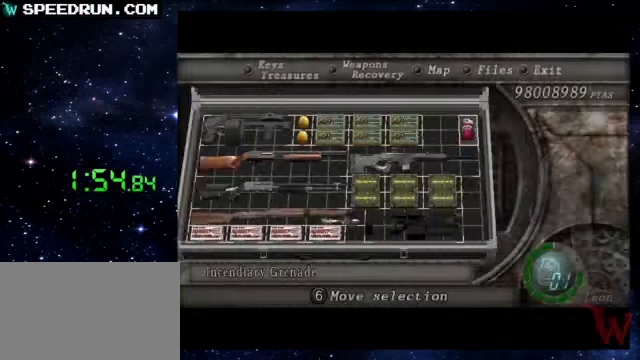
Gameplay with a controller (PlayStation layout); each line is a JSON object with the inputs held at the frame after it (dt_ms = milliseconds from this image to that frame). "events" lists button and stick changes between this image and that frame as [ms after this image, input, new state], when the widget could be followed in between. Not read: L2 L3 R2 R3 right_stick.
{"dt_ms": 500, "buttons": [], "left_stick": "center", "events": [[100, "CIRCLE", "up"]]}
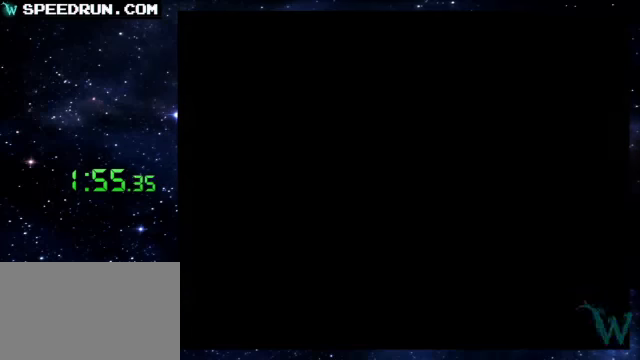
{"dt_ms": 500, "buttons": ["L1"], "left_stick": "center", "events": [[350, "L1", "down"]]}
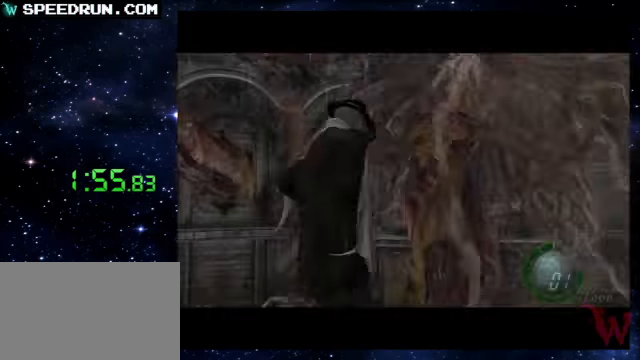
{"dt_ms": 500, "buttons": [], "left_stick": "center", "events": [[200, "CIRCLE", "down"], [250, "CIRCLE", "up"], [500, "L1", "up"]]}
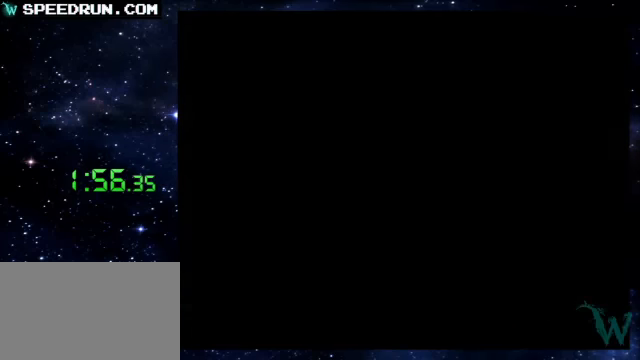
{"dt_ms": 500, "buttons": ["L1"], "left_stick": "center", "events": [[150, "CROSS", "down"], [200, "CROSS", "up"], [250, "CROSS", "down"], [350, "CROSS", "up"], [400, "CIRCLE", "down"], [500, "CIRCLE", "up"], [500, "L1", "down"]]}
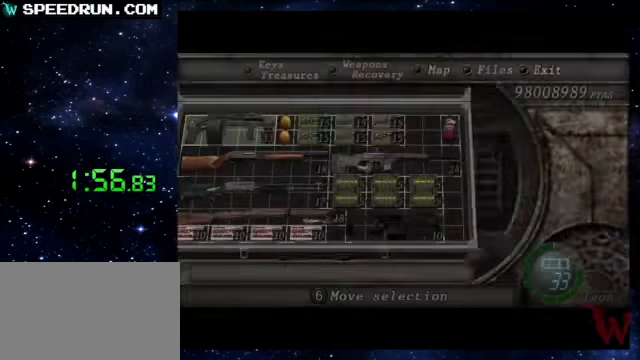
{"dt_ms": 500, "buttons": ["L1"], "left_stick": "center", "events": [[150, "R1", "down"], [450, "R1", "up"]]}
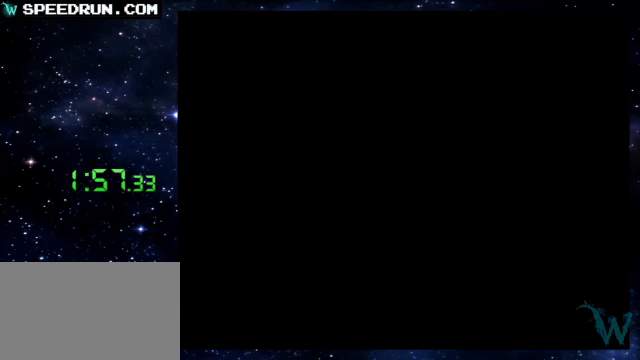
{"dt_ms": 500, "buttons": ["L1", "R1"], "left_stick": "center", "events": [[200, "R1", "down"]]}
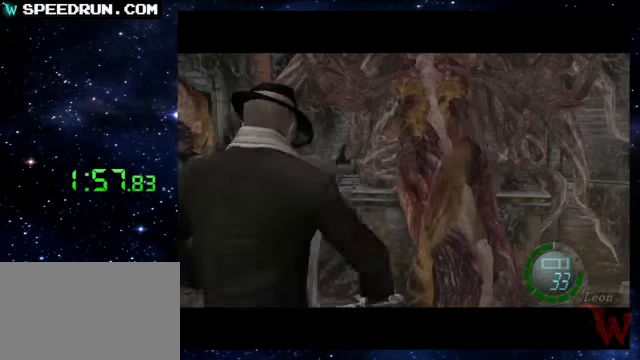
{"dt_ms": 500, "buttons": ["R1"], "left_stick": "center", "events": [[100, "L1", "up"]]}
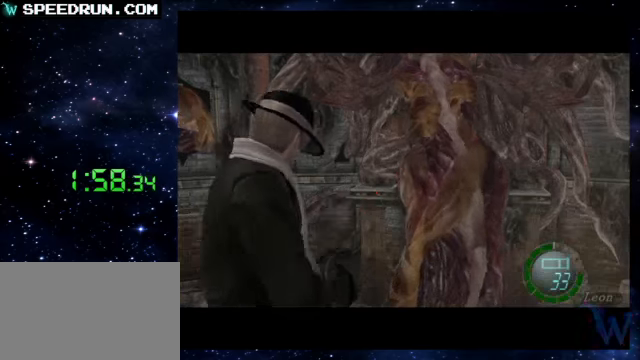
{"dt_ms": 500, "buttons": ["R1"], "left_stick": "up", "events": [[200, "left_stick", "up"]]}
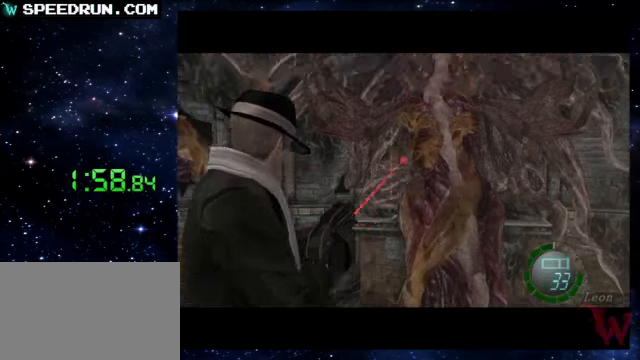
{"dt_ms": 500, "buttons": ["CROSS", "R1"], "left_stick": "center", "events": [[100, "left_stick", "up-right"], [200, "left_stick", "up"], [300, "CROSS", "down"], [300, "left_stick", "center"]]}
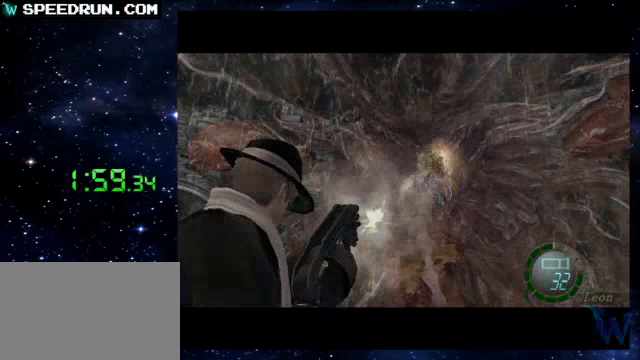
{"dt_ms": 1000, "buttons": [], "left_stick": "center"}
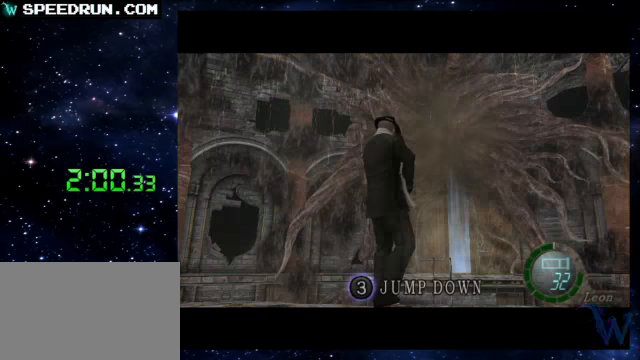
{"dt_ms": 500, "buttons": [], "left_stick": "center", "events": []}
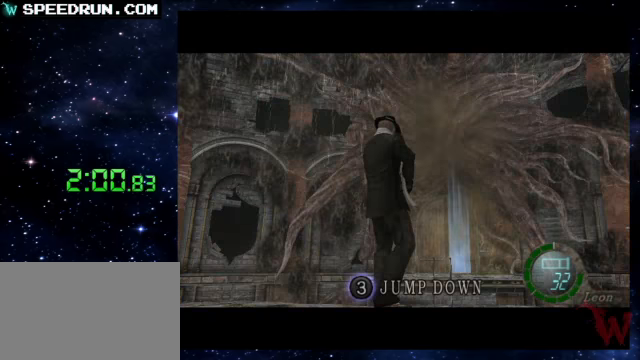
{"dt_ms": 500, "buttons": [], "left_stick": "center", "events": []}
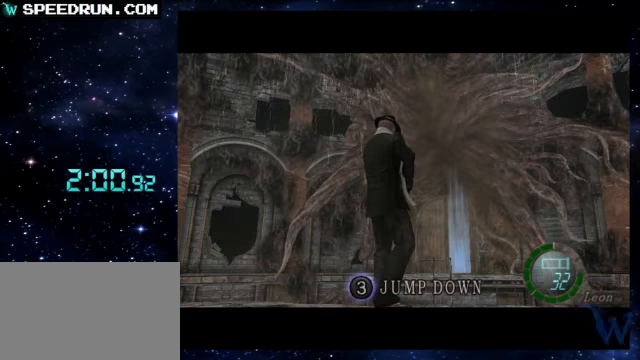
{"dt_ms": 500, "buttons": [], "left_stick": "center", "events": [[250, "CIRCLE", "down"], [350, "CIRCLE", "up"]]}
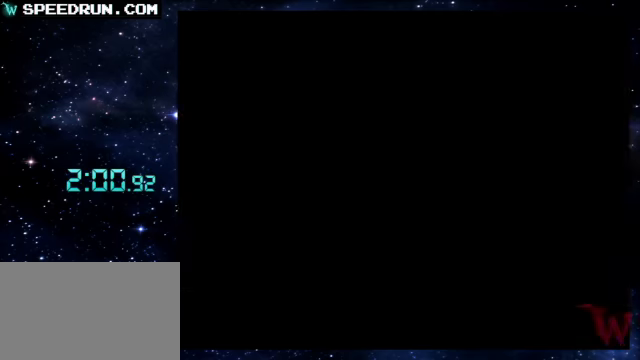
{"dt_ms": 500, "buttons": [], "left_stick": "center", "events": []}
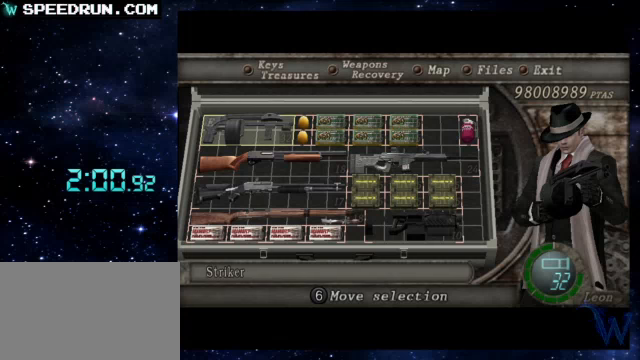
{"dt_ms": 500, "buttons": [], "left_stick": "center", "events": []}
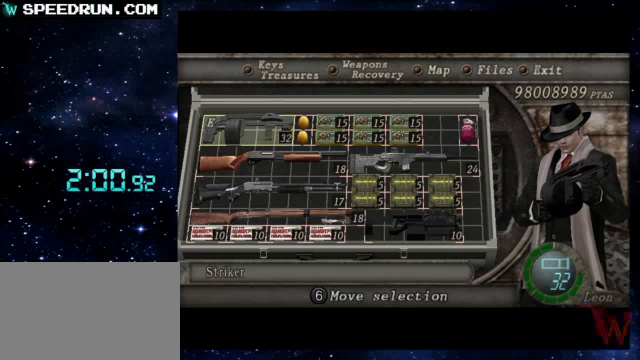
{"dt_ms": 500, "buttons": [], "left_stick": "center", "events": []}
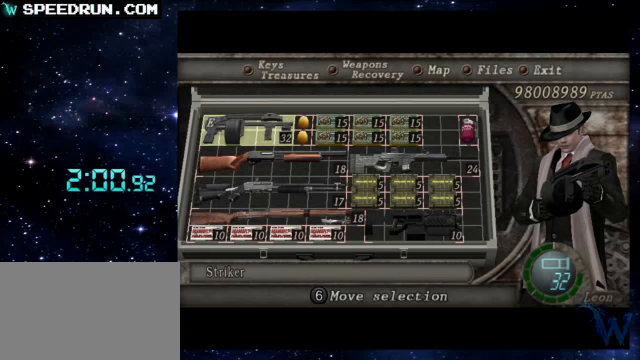
{"dt_ms": 500, "buttons": [], "left_stick": "center", "events": []}
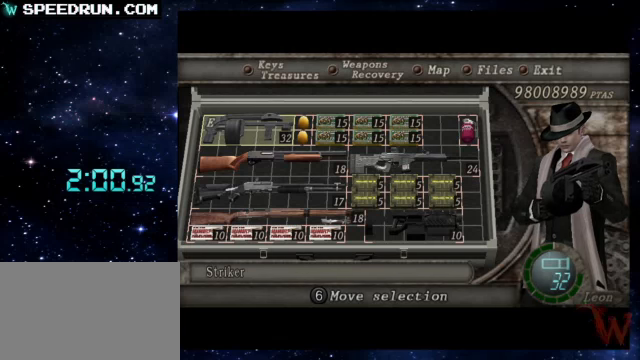
{"dt_ms": 500, "buttons": [], "left_stick": "center", "events": []}
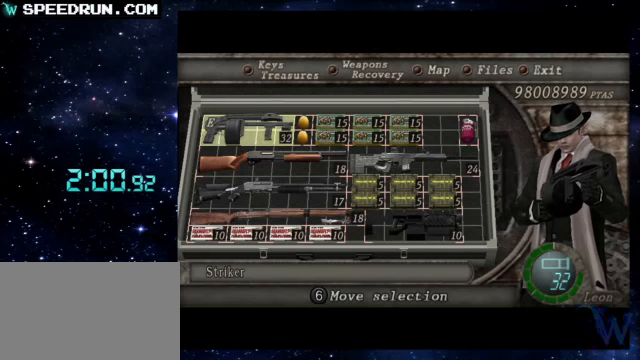
{"dt_ms": 500, "buttons": [], "left_stick": "center", "events": []}
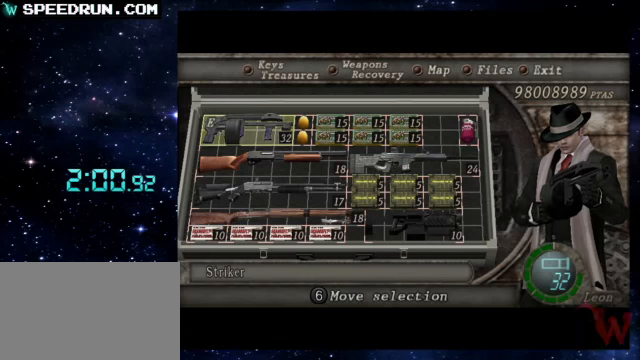
{"dt_ms": 500, "buttons": [], "left_stick": "center", "events": [[150, "CIRCLE", "down"], [250, "CIRCLE", "up"]]}
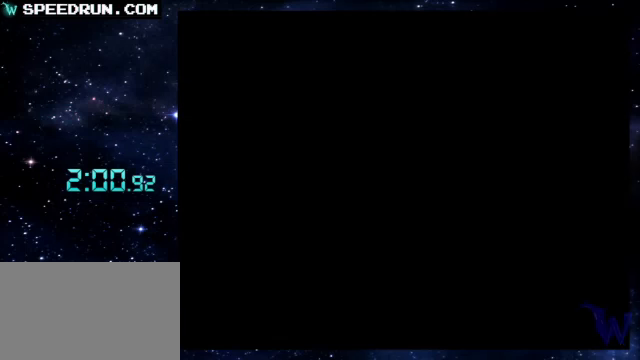
{"dt_ms": 500, "buttons": ["SQUARE", "R1"], "left_stick": "center", "events": [[100, "R1", "down"], [200, "SQUARE", "down"], [250, "SQUARE", "up"], [300, "SQUARE", "down"], [400, "SQUARE", "up"], [450, "SQUARE", "down"]]}
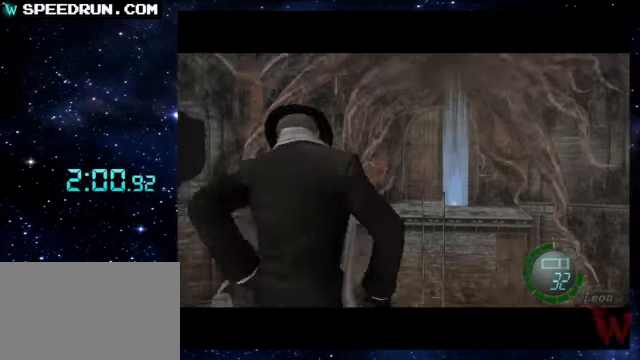
{"dt_ms": 500, "buttons": [], "left_stick": "center", "events": [[50, "SQUARE", "up"], [100, "R1", "up"]]}
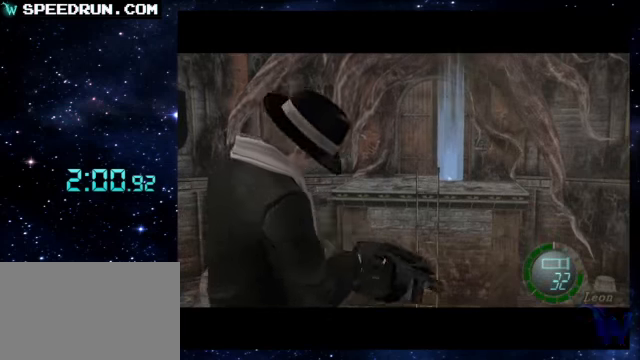
{"dt_ms": 500, "buttons": [], "left_stick": "center", "events": []}
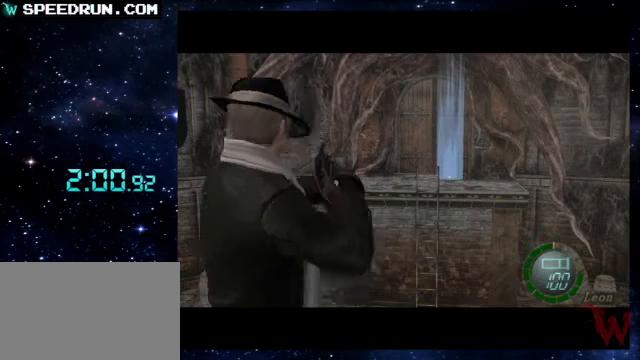
{"dt_ms": 500, "buttons": [], "left_stick": "center", "events": [[400, "CIRCLE", "down"], [500, "CIRCLE", "up"]]}
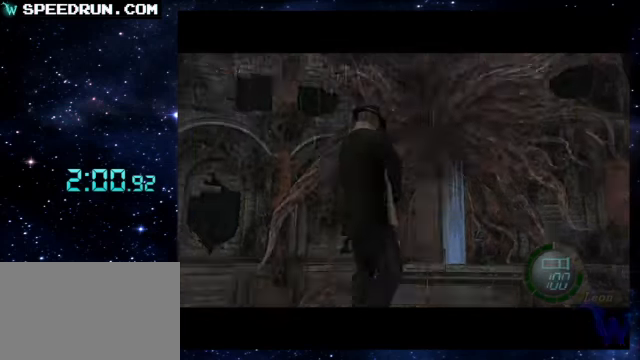
{"dt_ms": 500, "buttons": [], "left_stick": "center", "events": []}
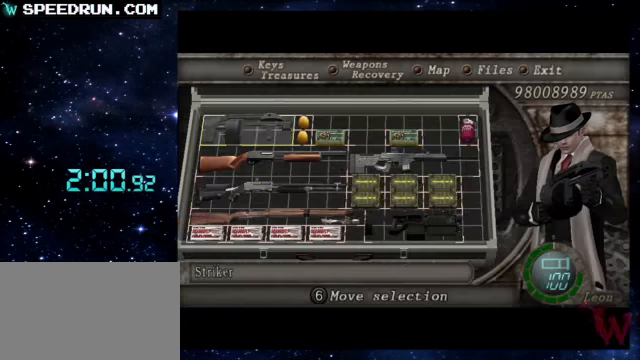
{"dt_ms": 500, "buttons": [], "left_stick": "center", "events": []}
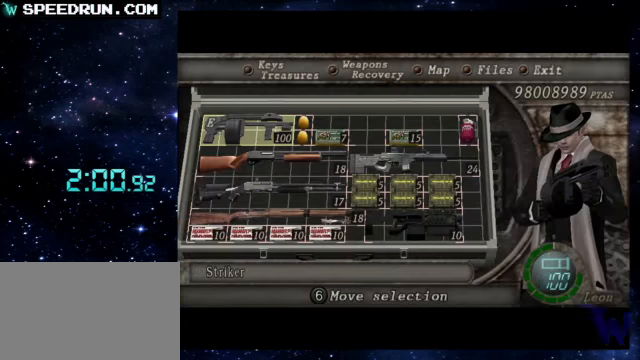
{"dt_ms": 500, "buttons": [], "left_stick": "center", "events": []}
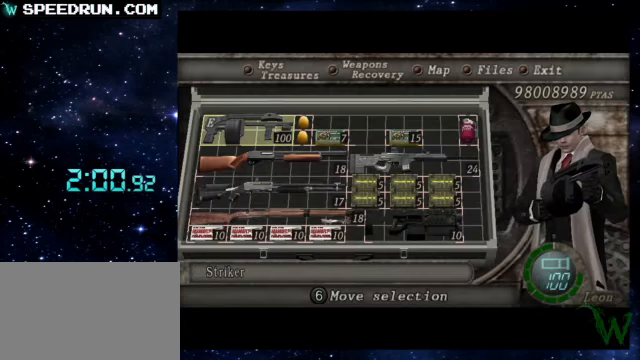
{"dt_ms": 500, "buttons": [], "left_stick": "center", "events": []}
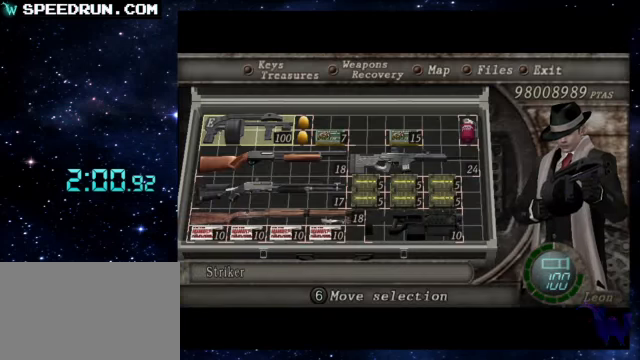
{"dt_ms": 500, "buttons": [], "left_stick": "center", "events": []}